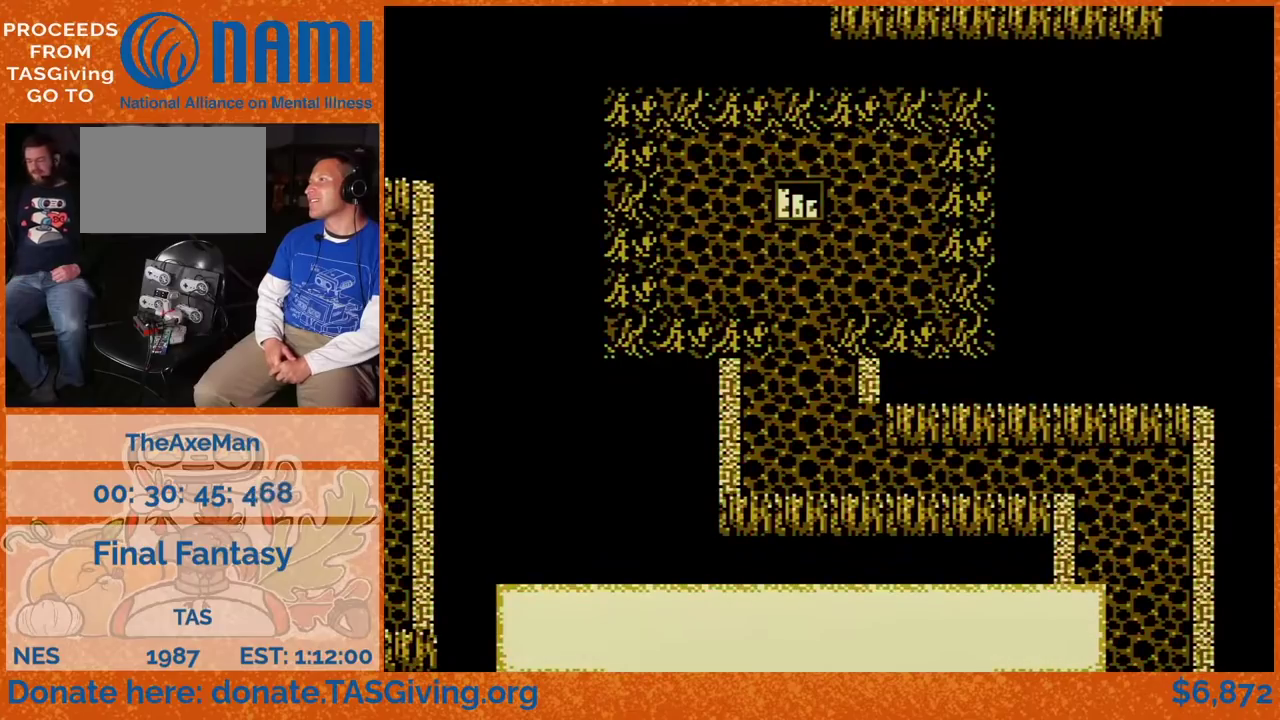
Gameplay with a controller (Nintendo layout); each line is a JSON object with the inputs held at the frame after it. "events" lists button and stick changes between this image and that frame as [ms after this image, input, new state], when the widget could be followed in between. Not read: DPAD_RIGHT L3 R3.
{"buttons": ["DPAD_UP"], "events": []}
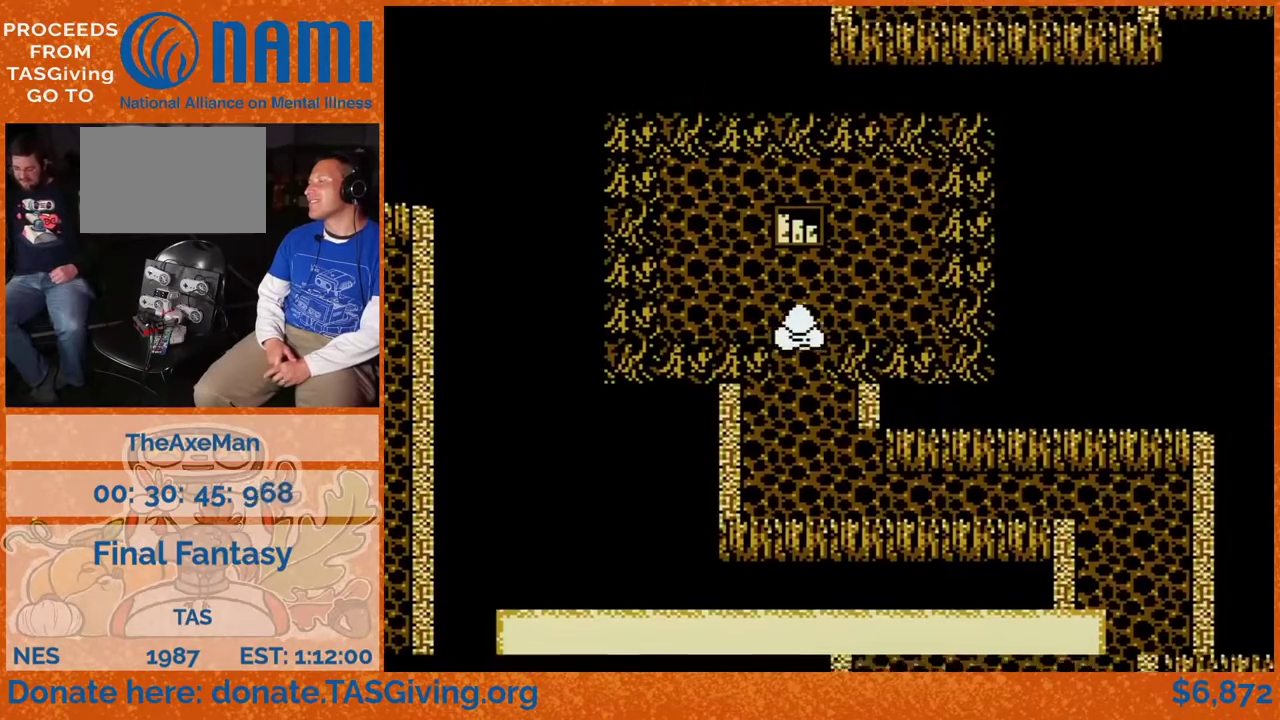
{"buttons": ["DPAD_UP"], "events": []}
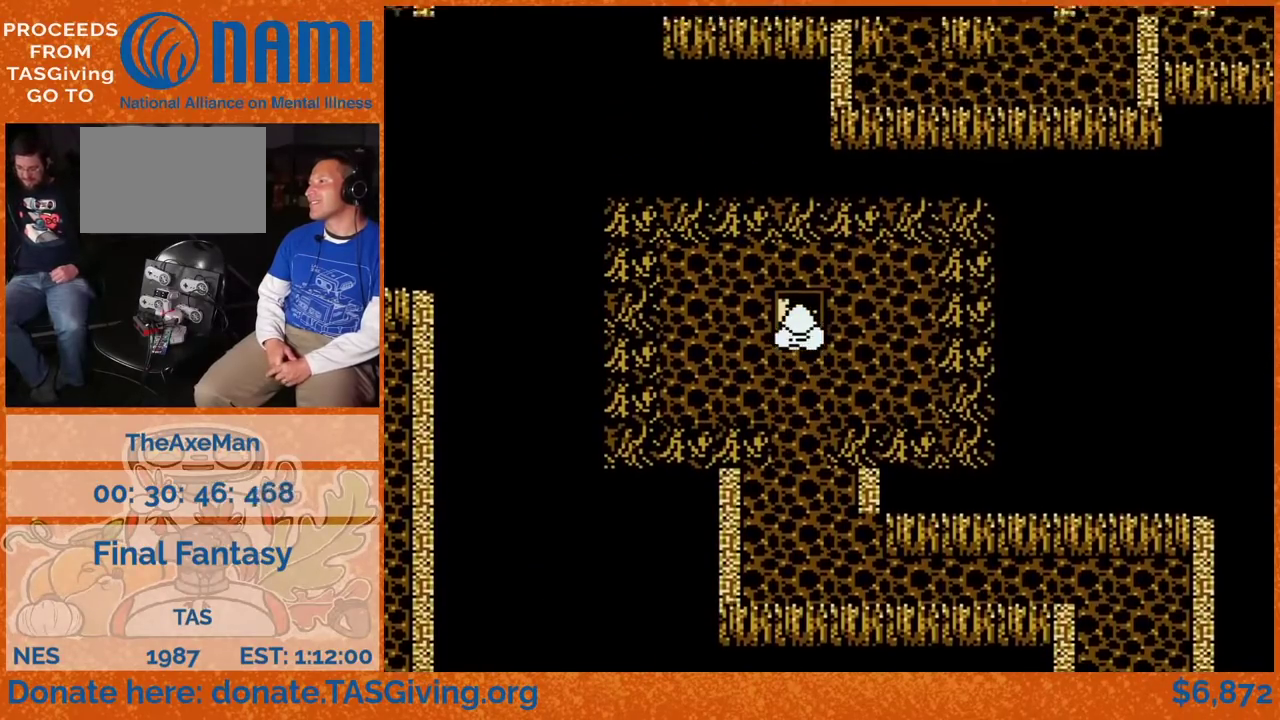
{"buttons": ["DPAD_LEFT"], "events": [[117, "DPAD_LEFT", "down"], [117, "DPAD_UP", "up"]]}
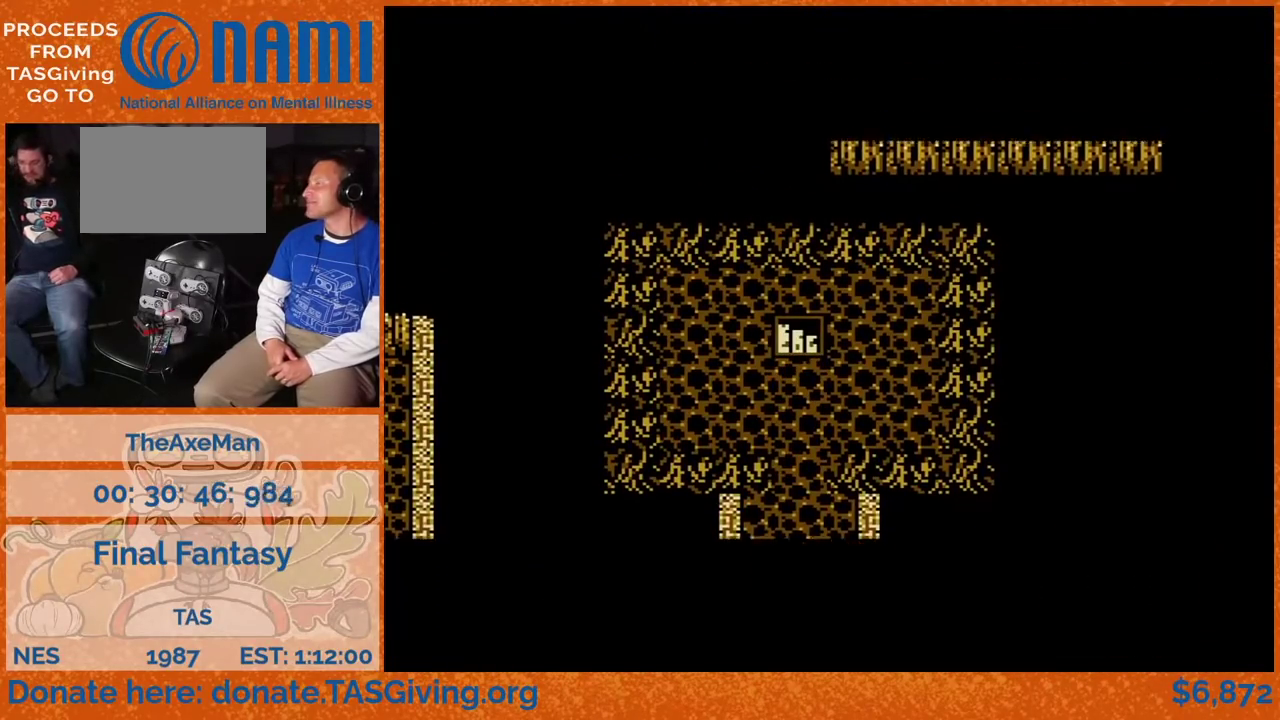
{"buttons": ["DPAD_LEFT"], "events": []}
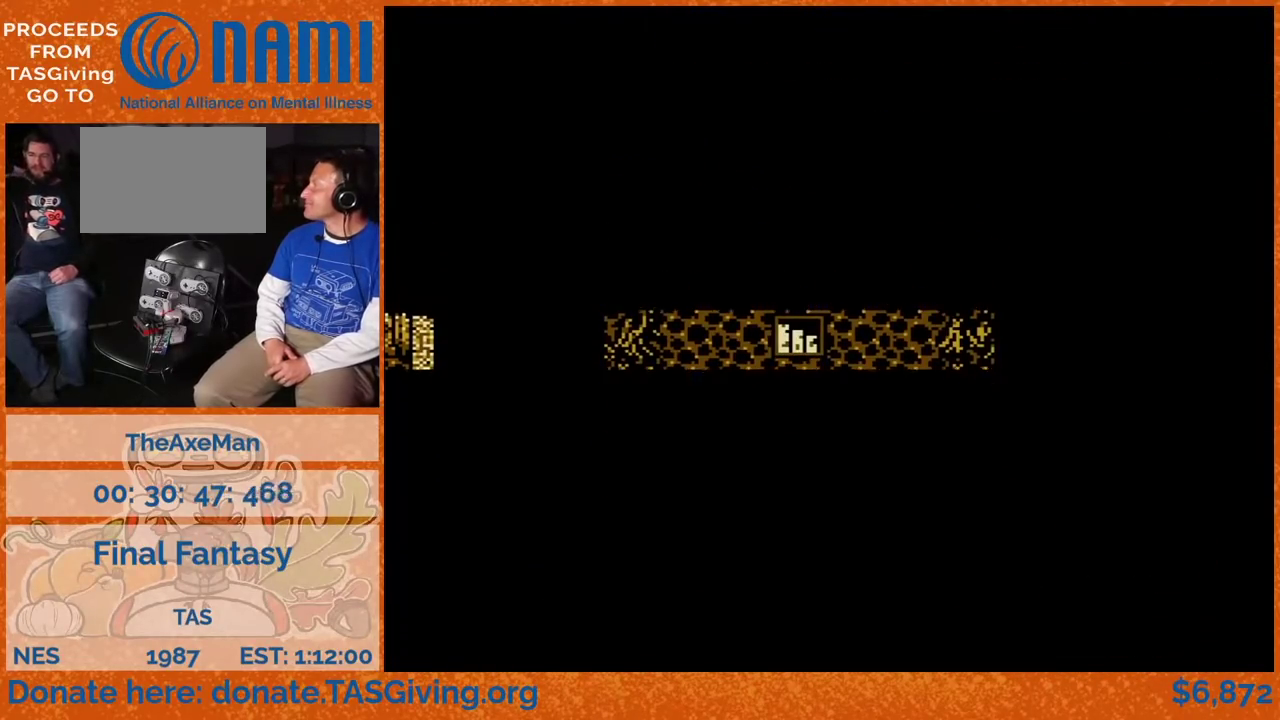
{"buttons": ["DPAD_LEFT"], "events": []}
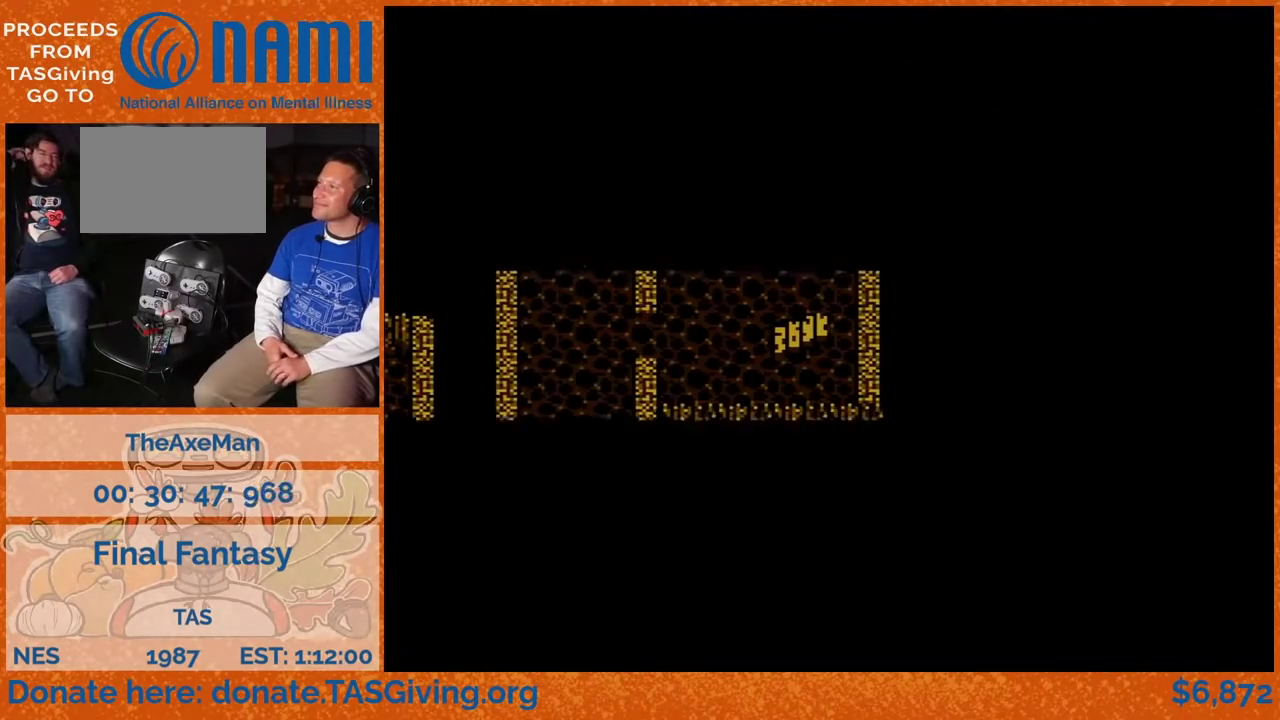
{"buttons": ["DPAD_LEFT"], "events": []}
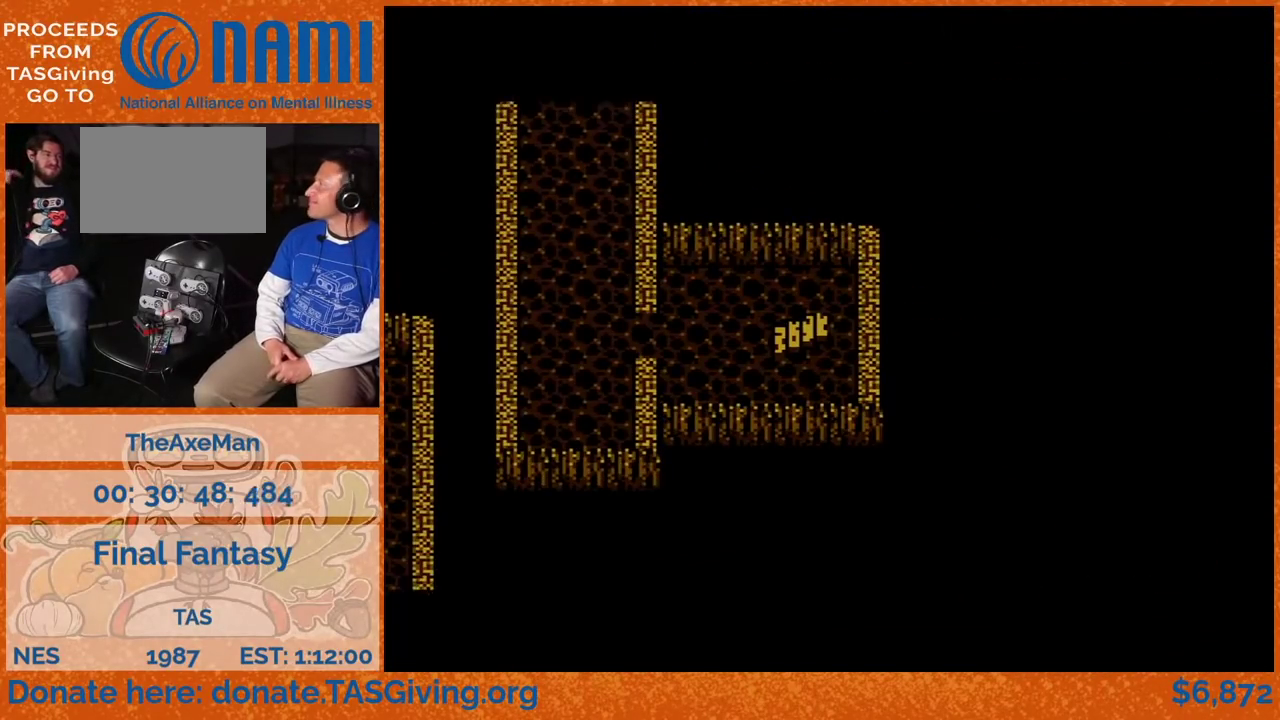
{"buttons": ["DPAD_LEFT"], "events": []}
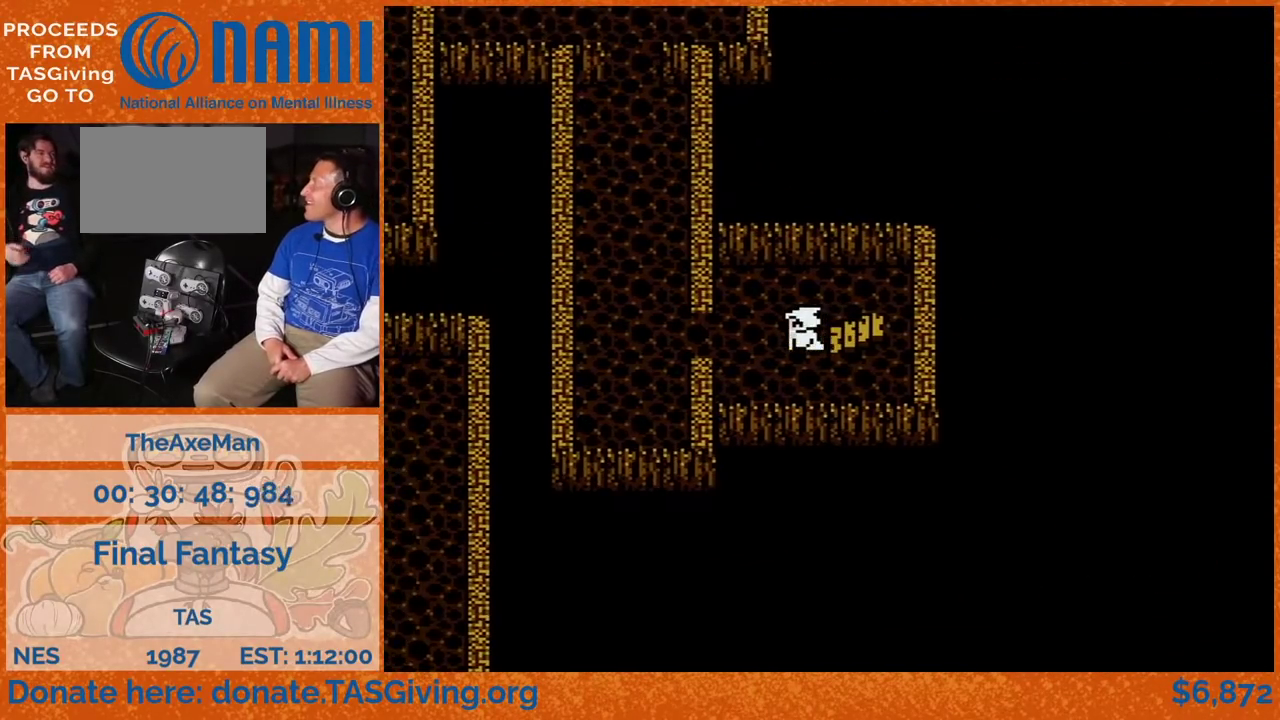
{"buttons": ["DPAD_LEFT"], "events": []}
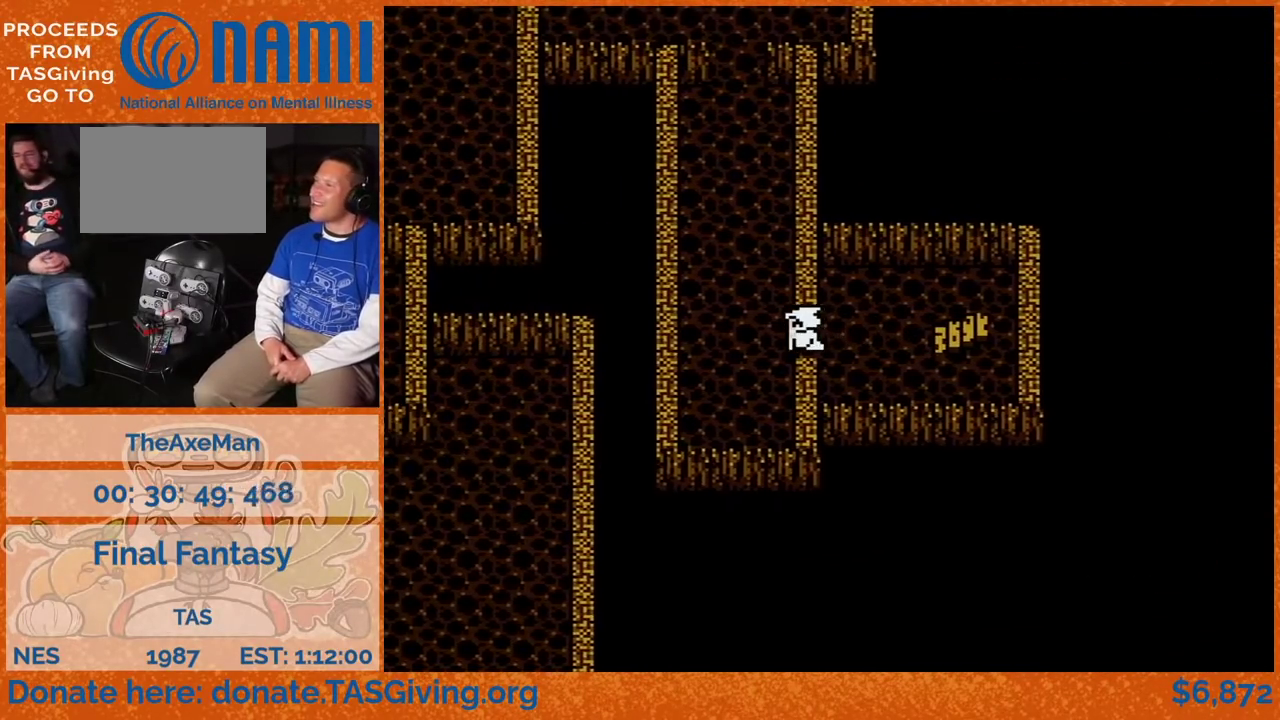
{"buttons": ["DPAD_UP"], "events": [[267, "DPAD_LEFT", "up"], [267, "DPAD_UP", "down"]]}
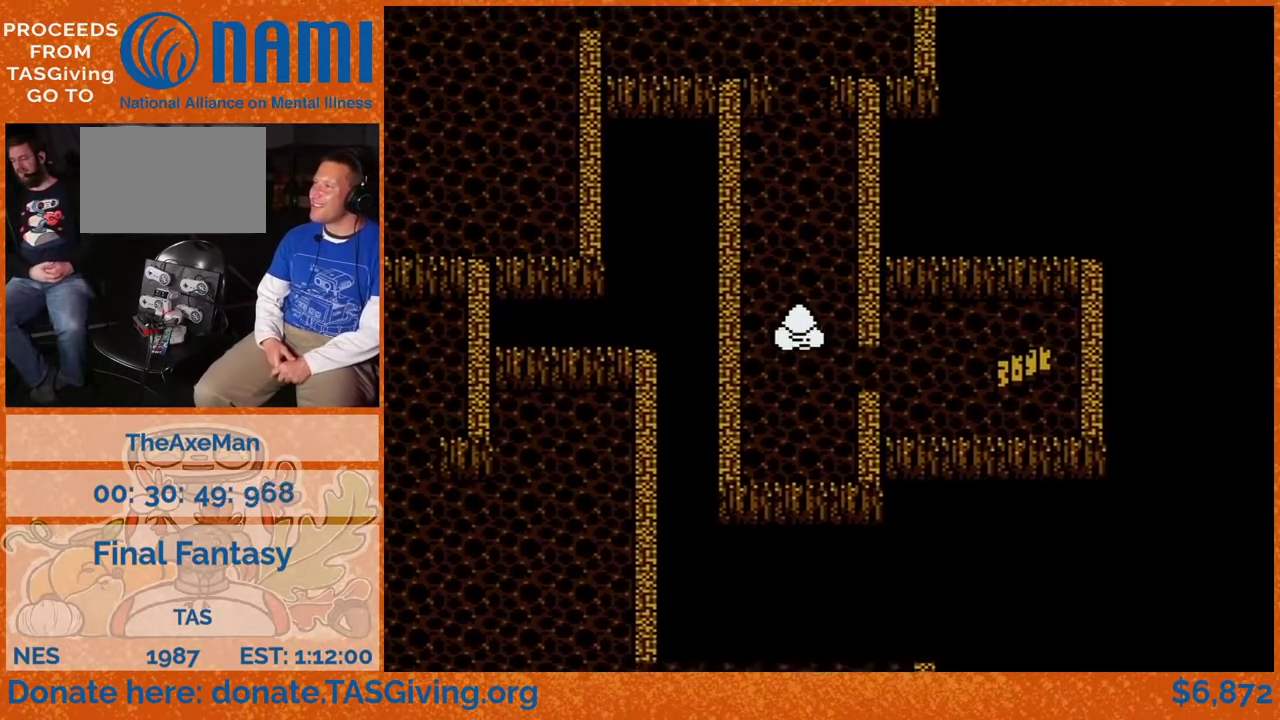
{"buttons": ["DPAD_UP"], "events": []}
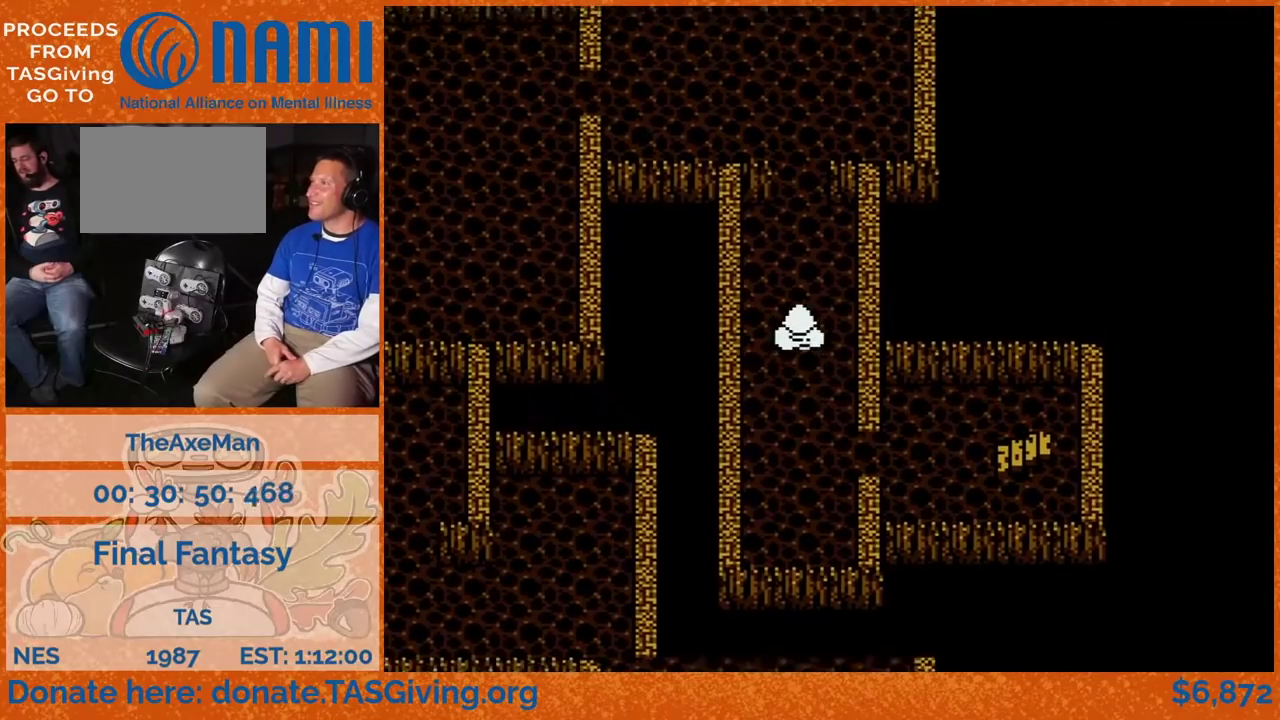
{"buttons": ["DPAD_UP"], "events": []}
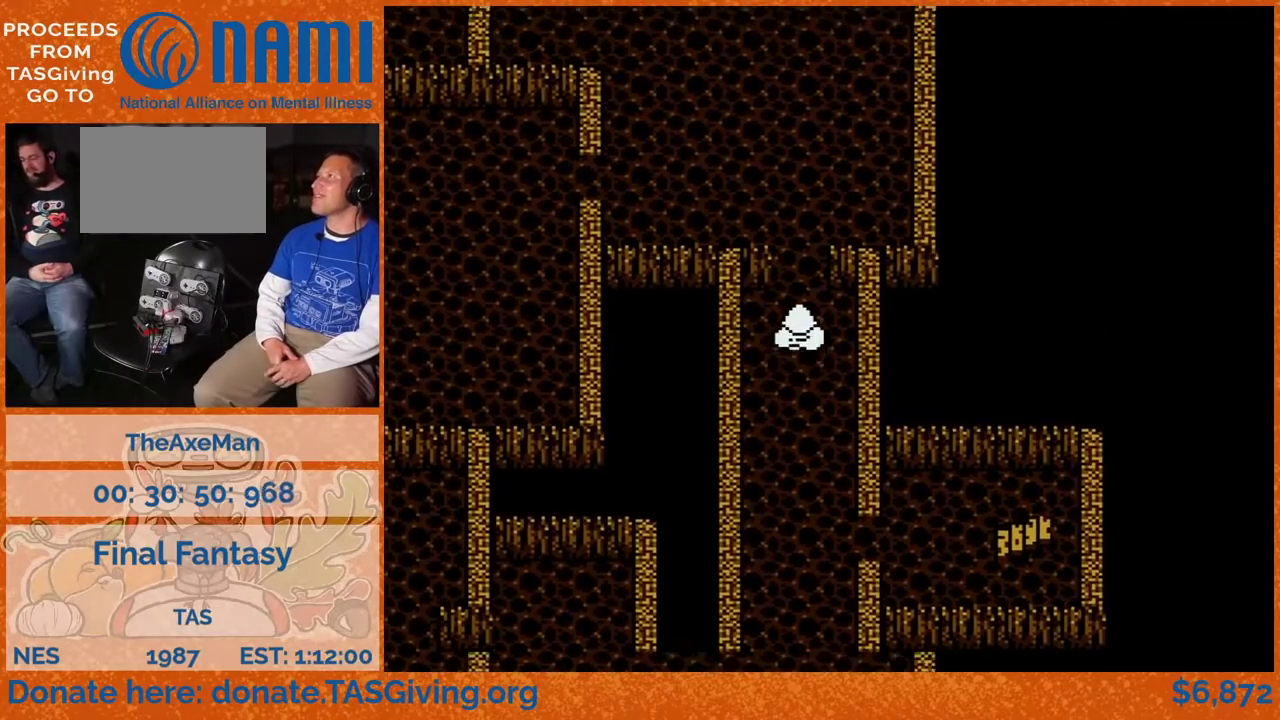
{"buttons": ["DPAD_UP"], "events": []}
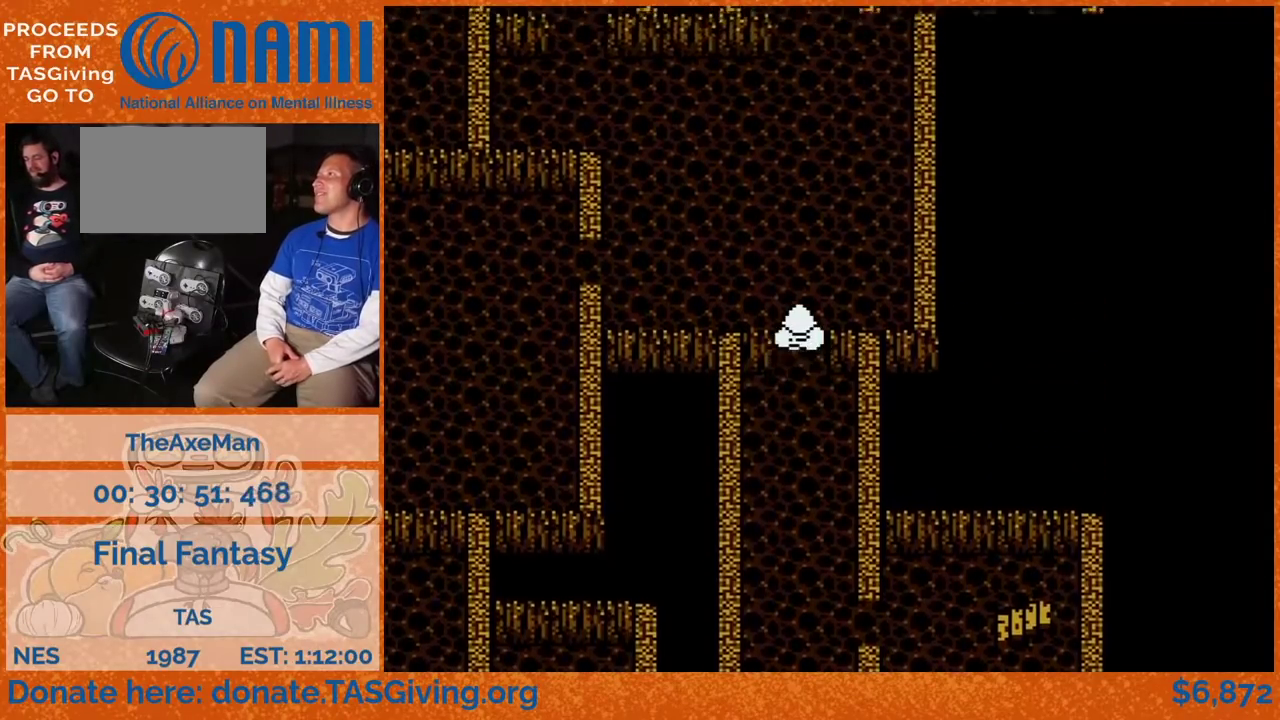
{"buttons": ["DPAD_LEFT"], "events": [[383, "DPAD_LEFT", "down"], [400, "DPAD_UP", "up"]]}
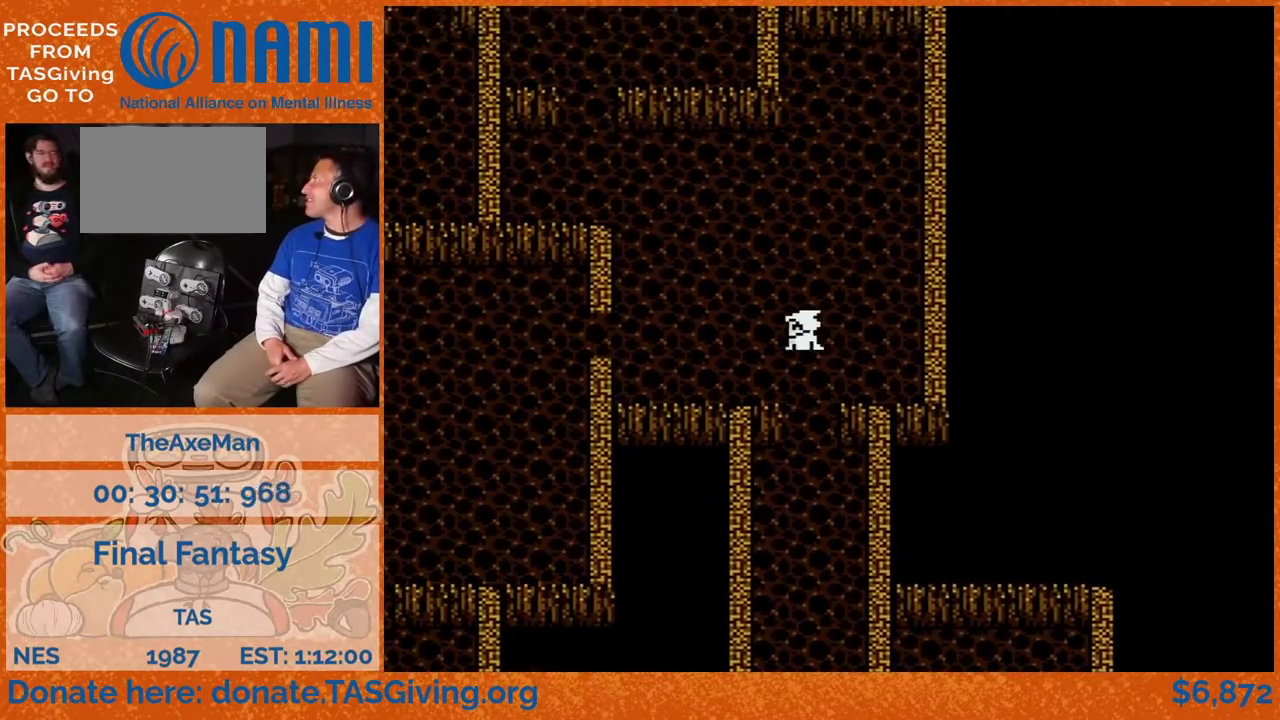
{"buttons": ["DPAD_LEFT"], "events": []}
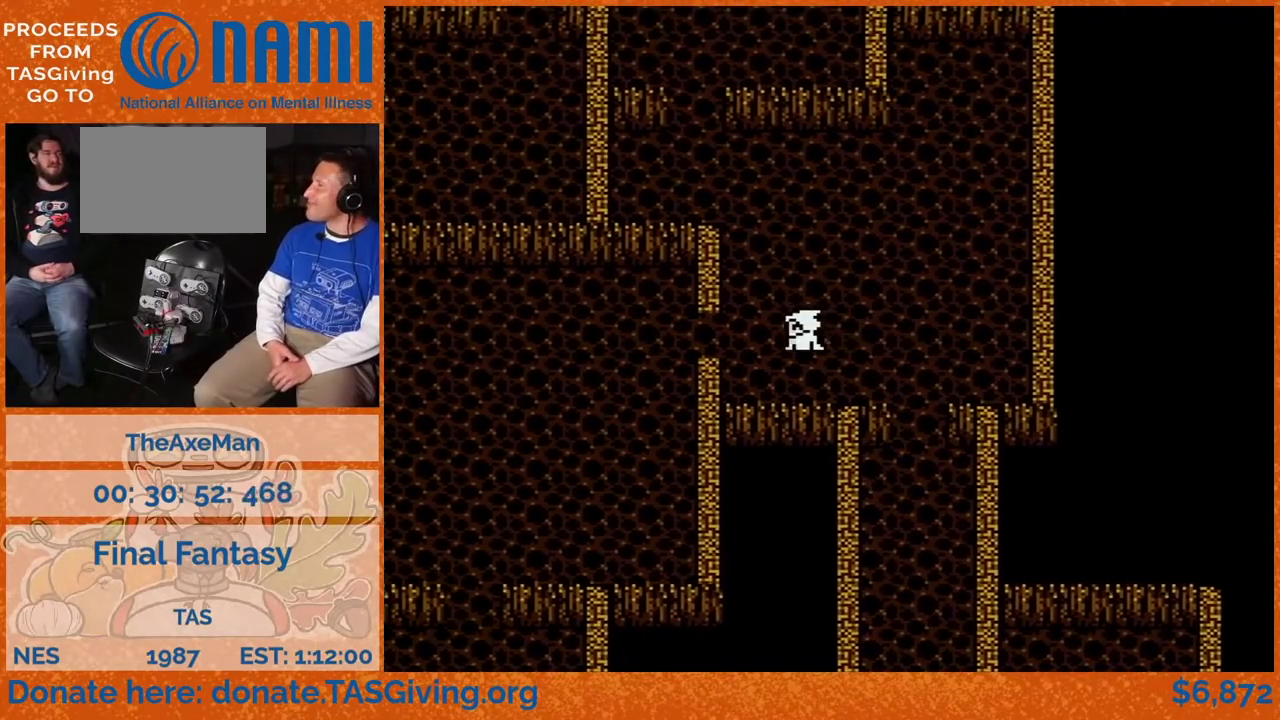
{"buttons": ["DPAD_LEFT"], "events": []}
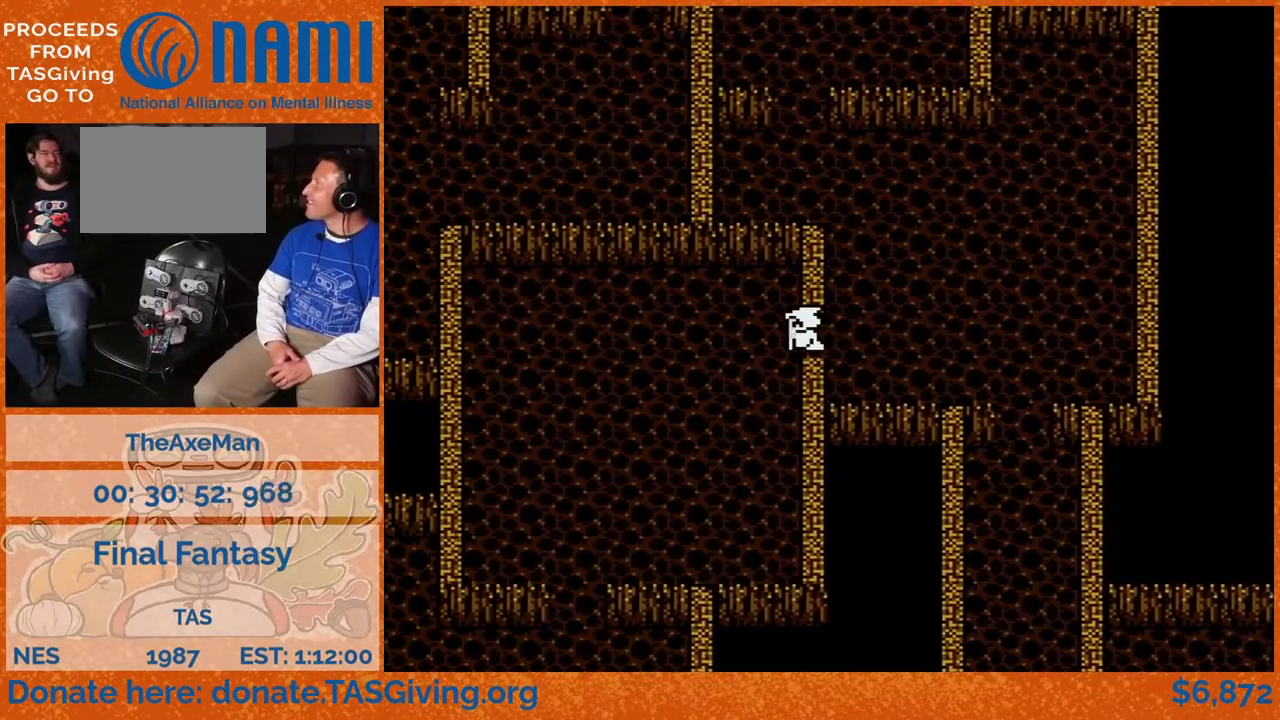
{"buttons": ["DPAD_LEFT"], "events": []}
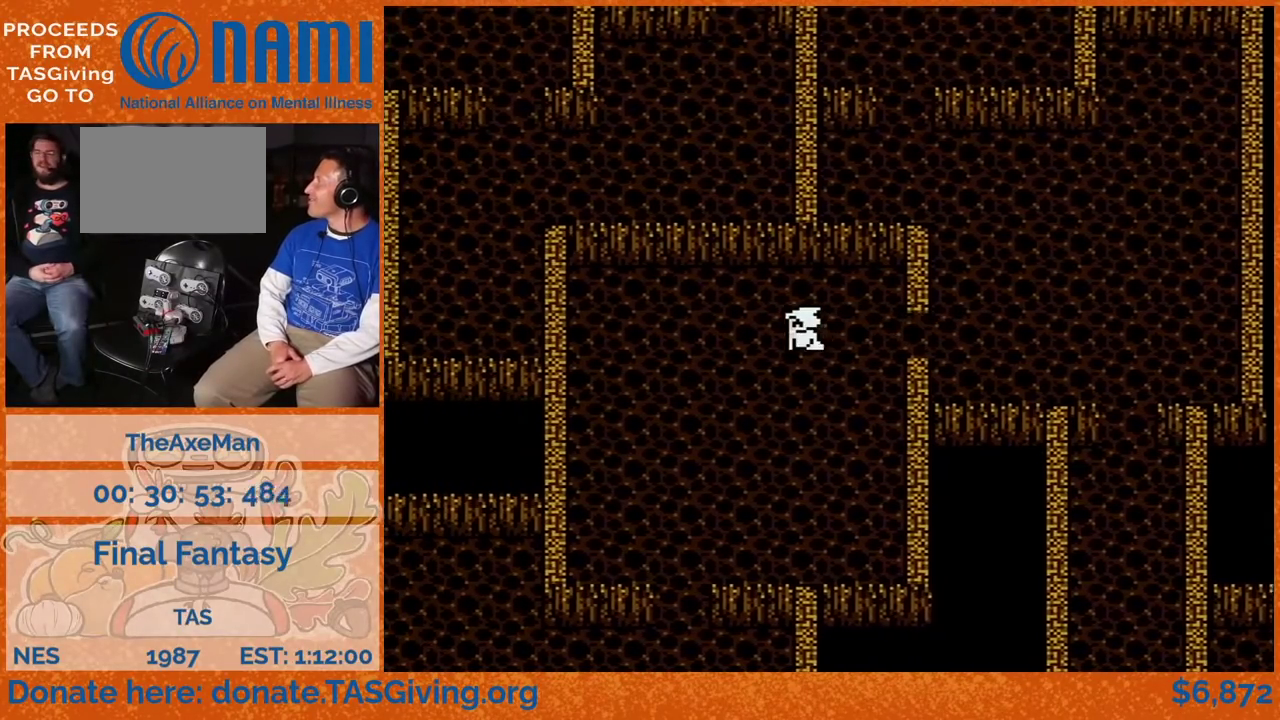
{"buttons": ["DPAD_LEFT"], "events": []}
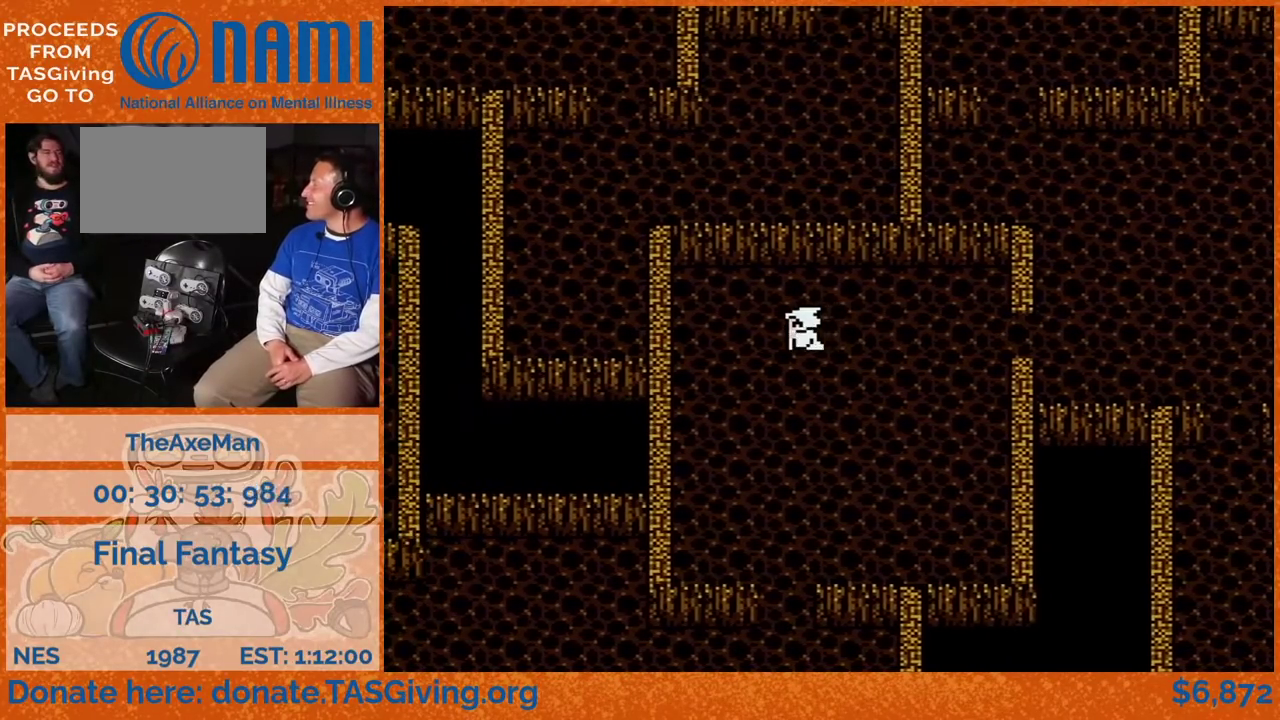
{"buttons": ["DPAD_DOWN"], "events": [[17, "DPAD_DOWN", "down"], [33, "DPAD_LEFT", "up"]]}
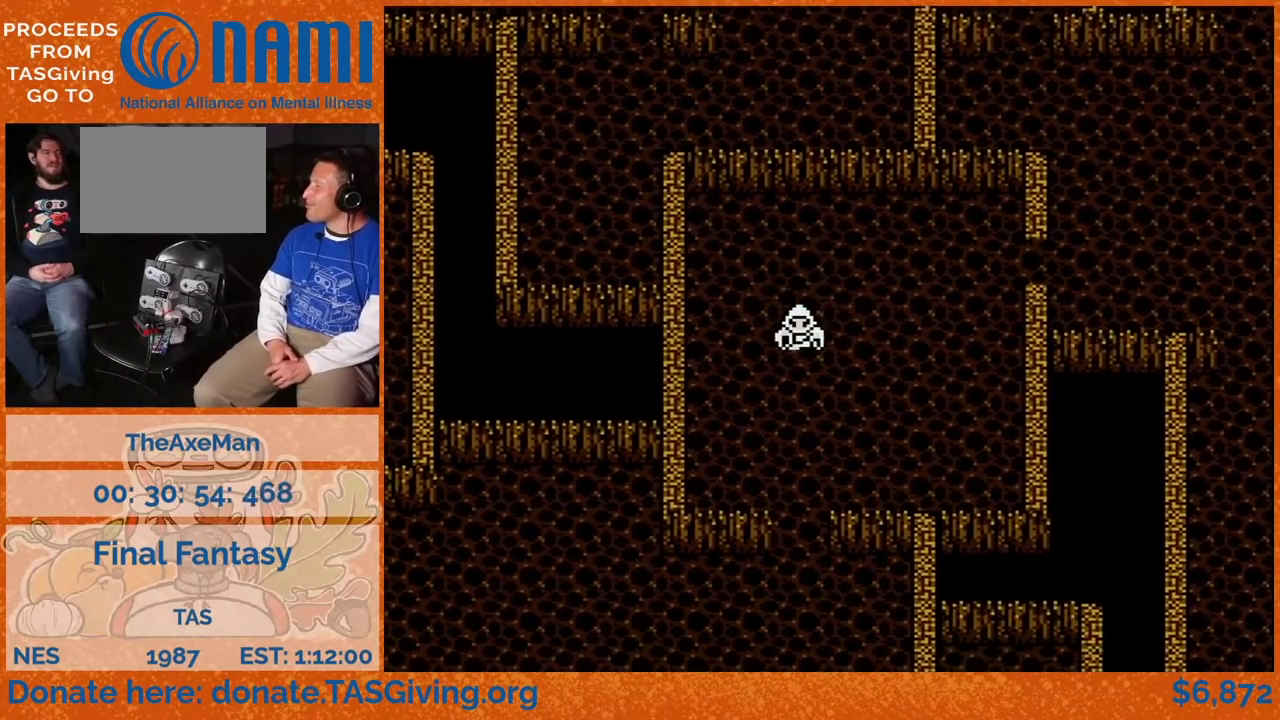
{"buttons": ["DPAD_DOWN"], "events": []}
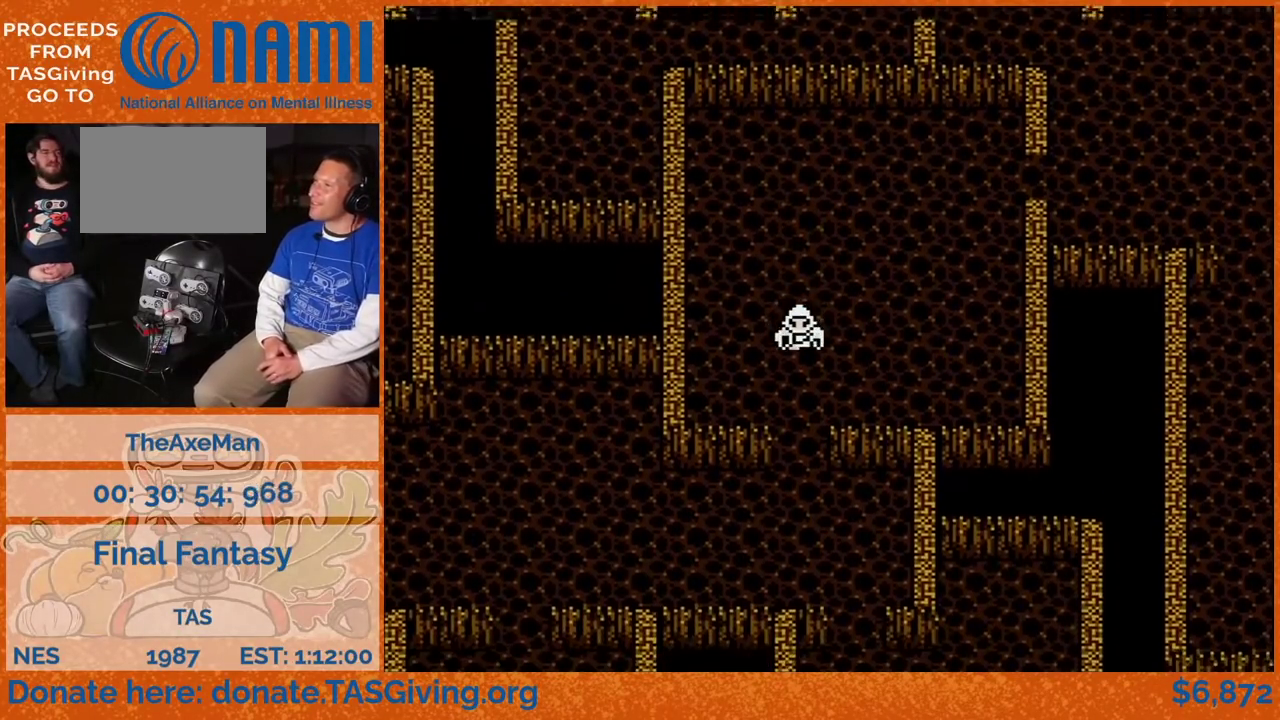
{"buttons": ["DPAD_DOWN"], "events": []}
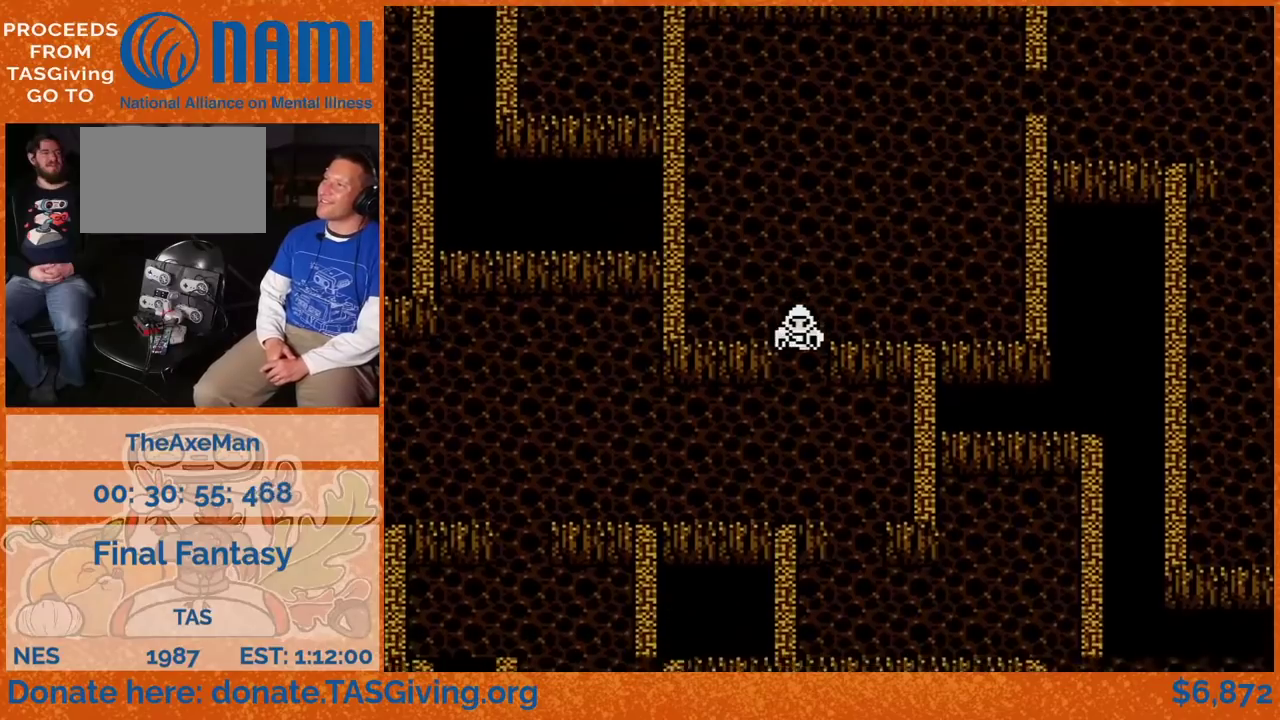
{"buttons": ["DPAD_LEFT"], "events": [[383, "DPAD_LEFT", "down"], [400, "DPAD_DOWN", "up"]]}
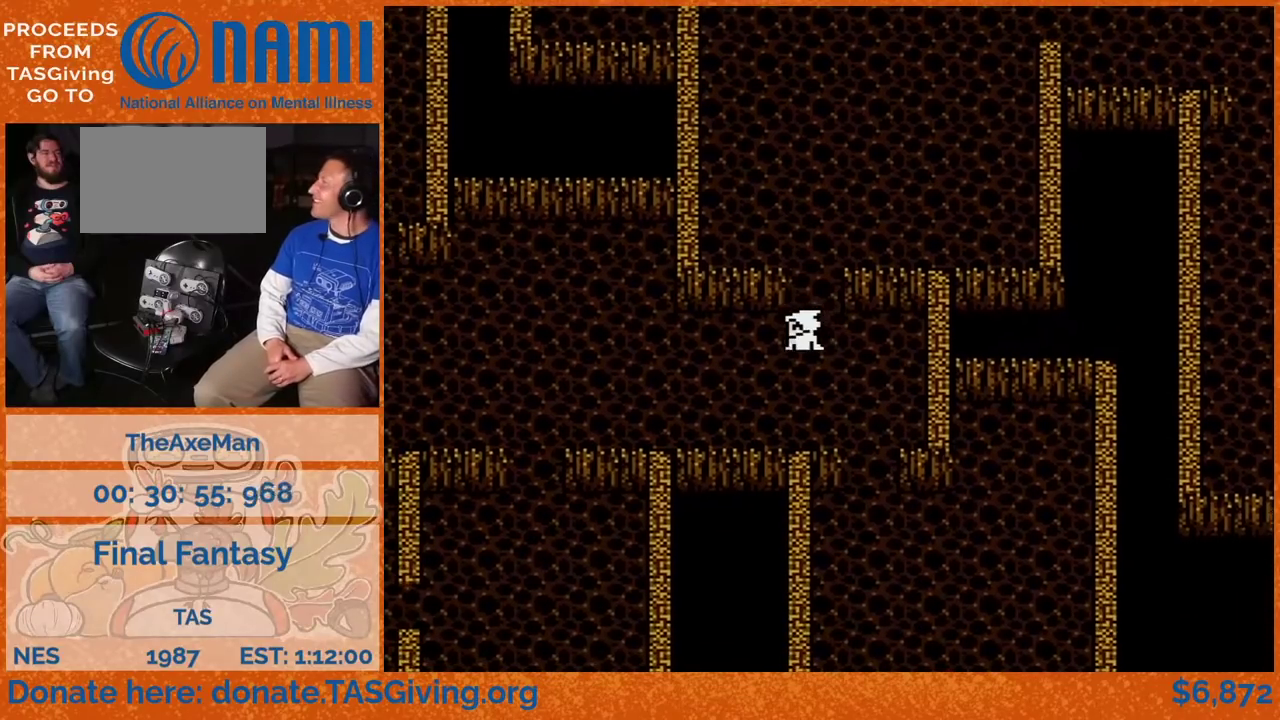
{"buttons": ["DPAD_LEFT"], "events": []}
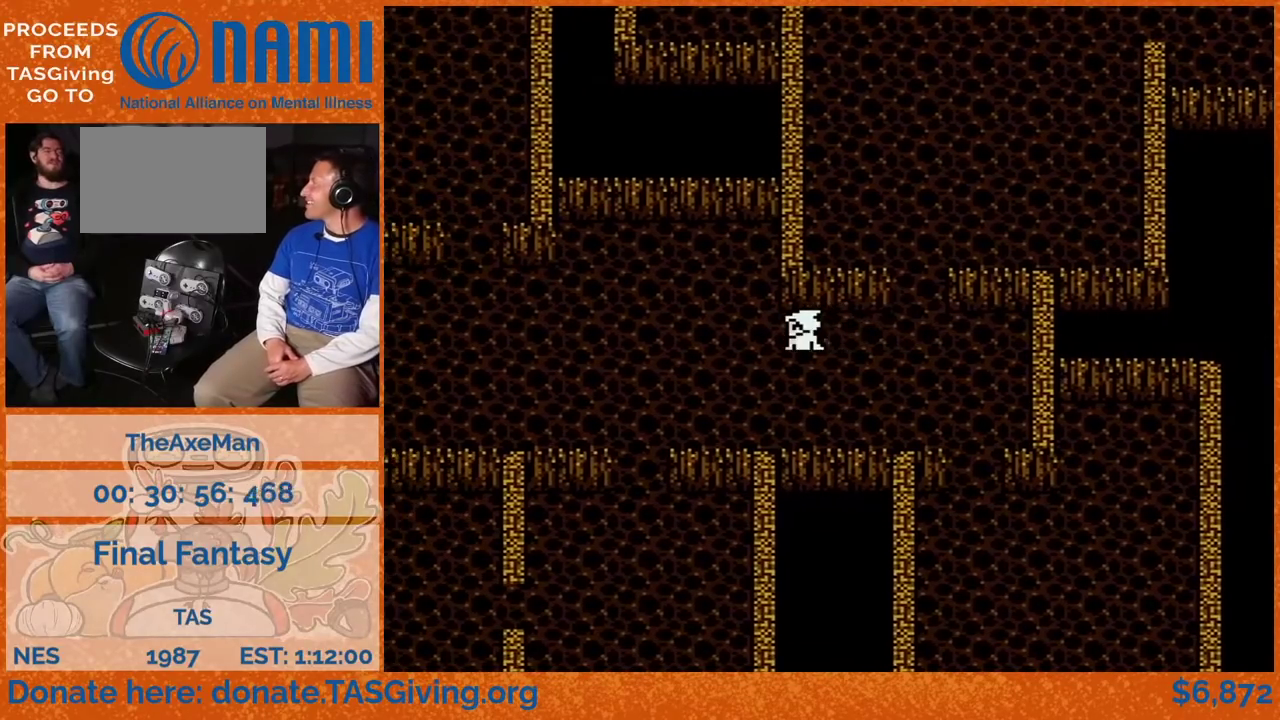
{"buttons": [], "events": [[183, "DPAD_LEFT", "up"]]}
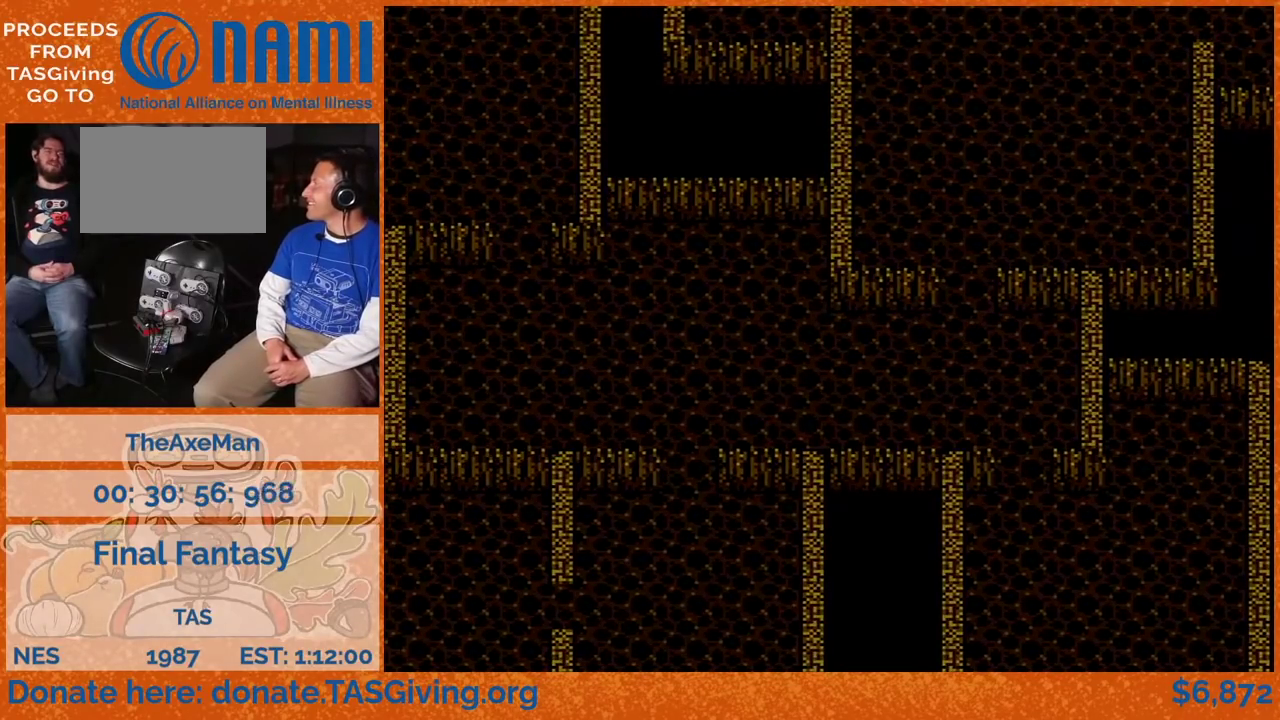
{"buttons": [], "events": []}
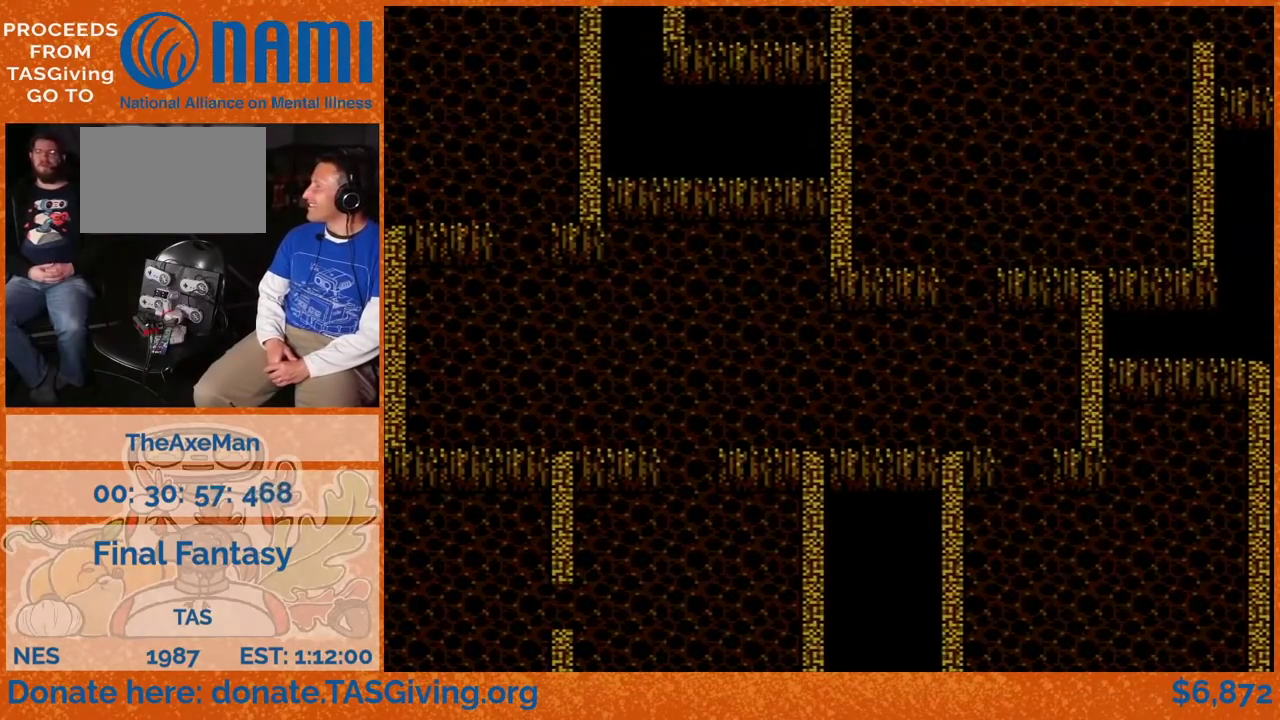
{"buttons": [], "events": []}
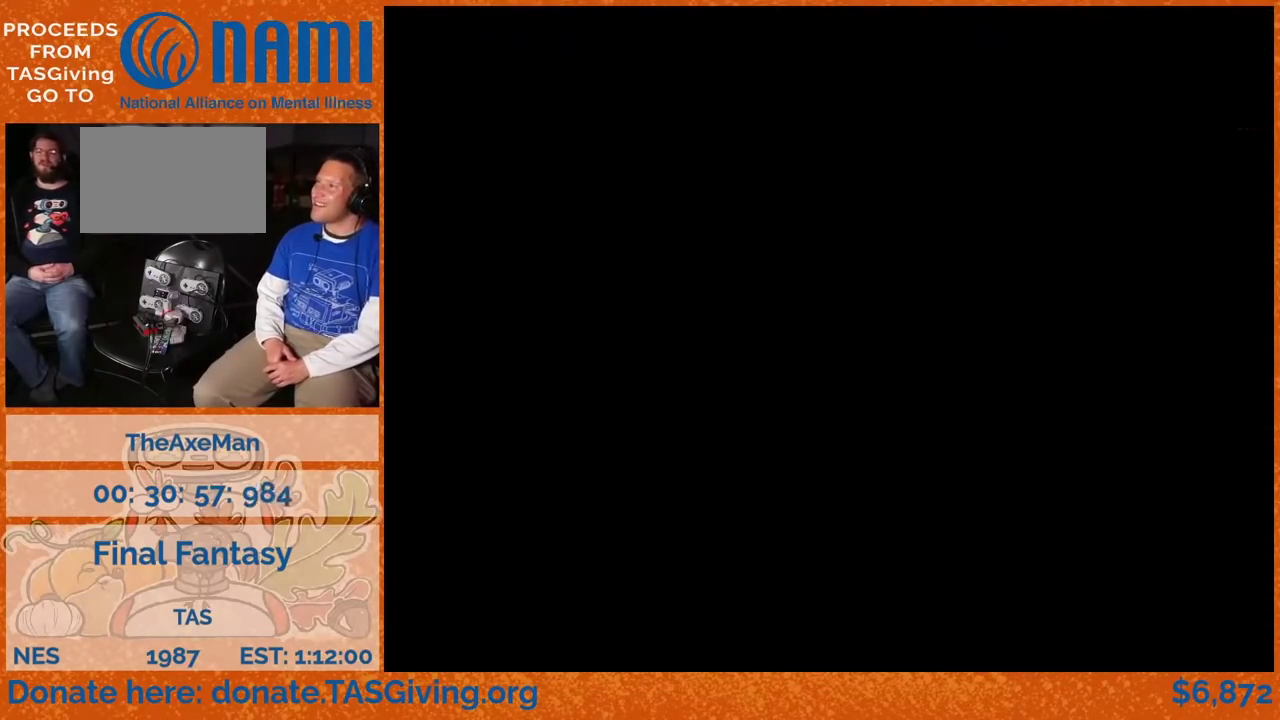
{"buttons": [], "events": []}
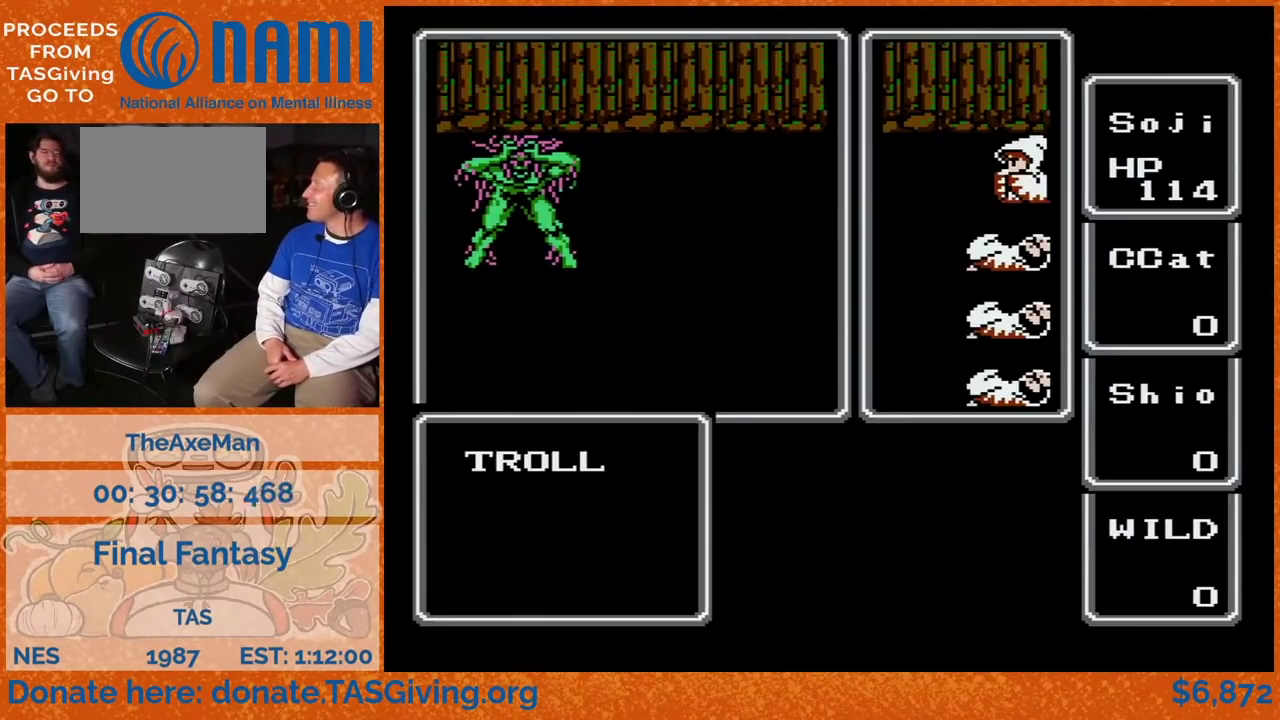
{"buttons": [], "events": []}
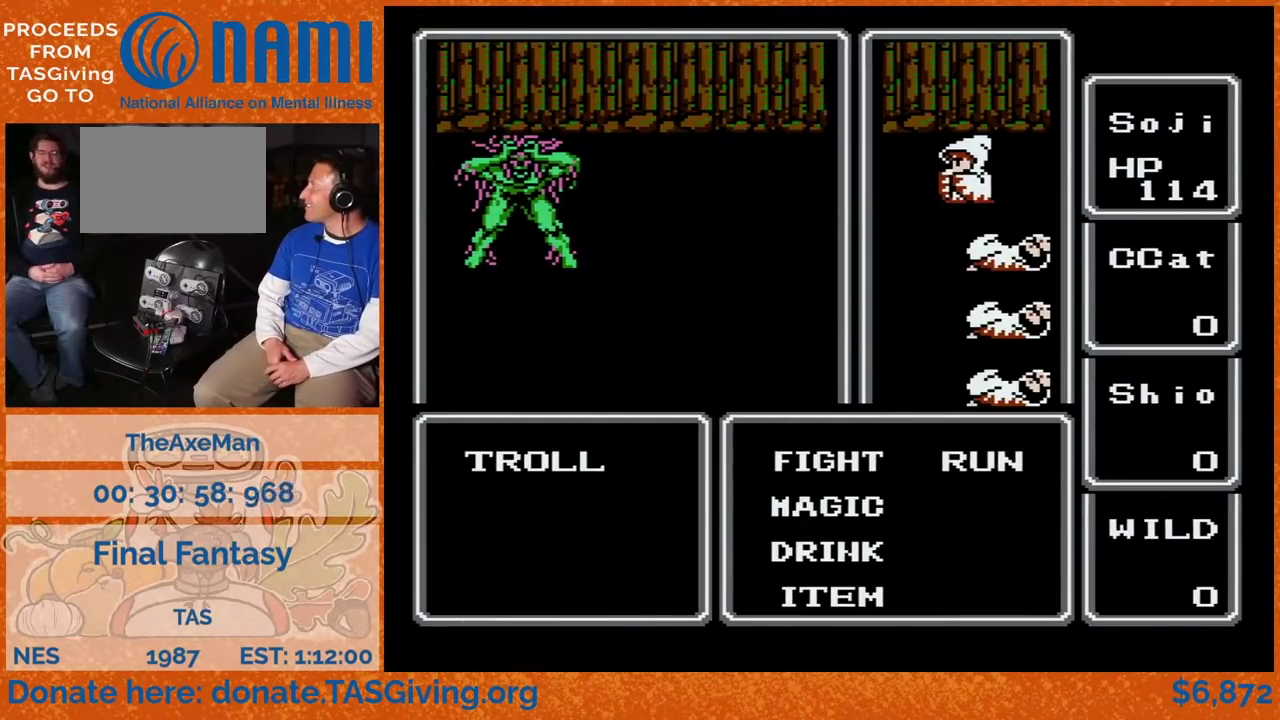
{"buttons": ["DPAD_LEFT"], "events": [[383, "A", "down"], [417, "DPAD_LEFT", "down"], [433, "A", "up"]]}
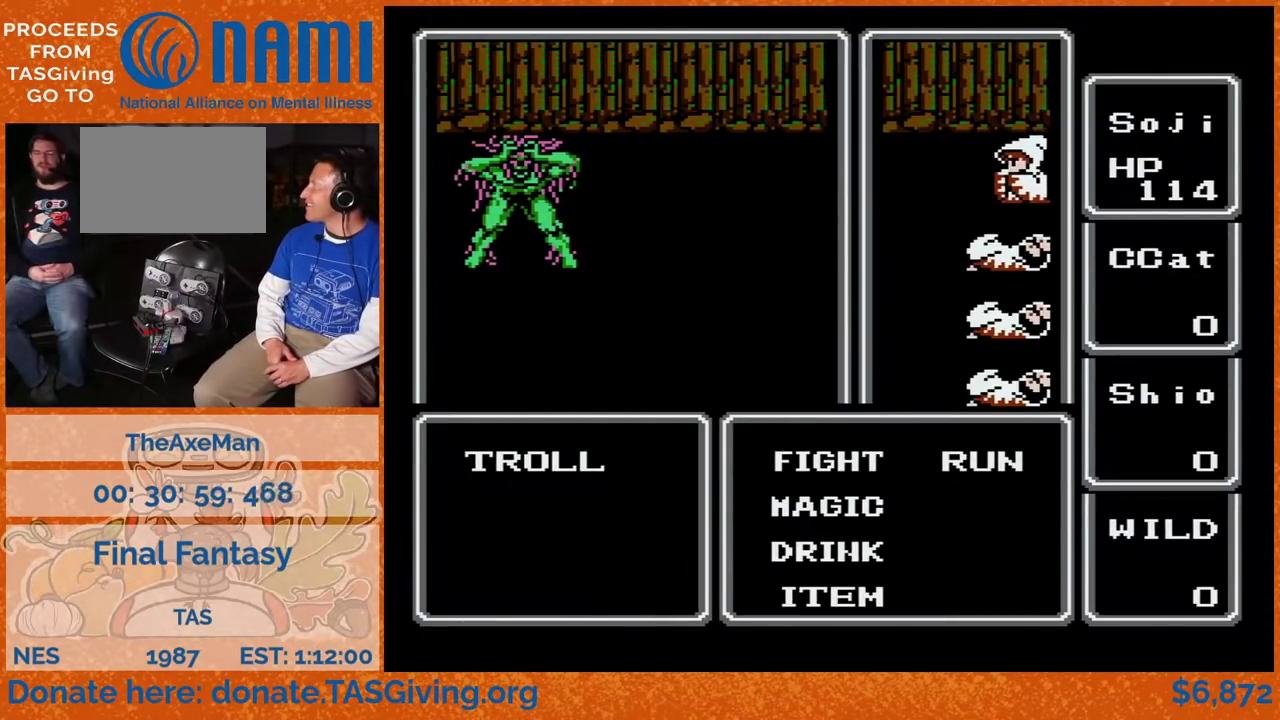
{"buttons": ["DPAD_LEFT"], "events": []}